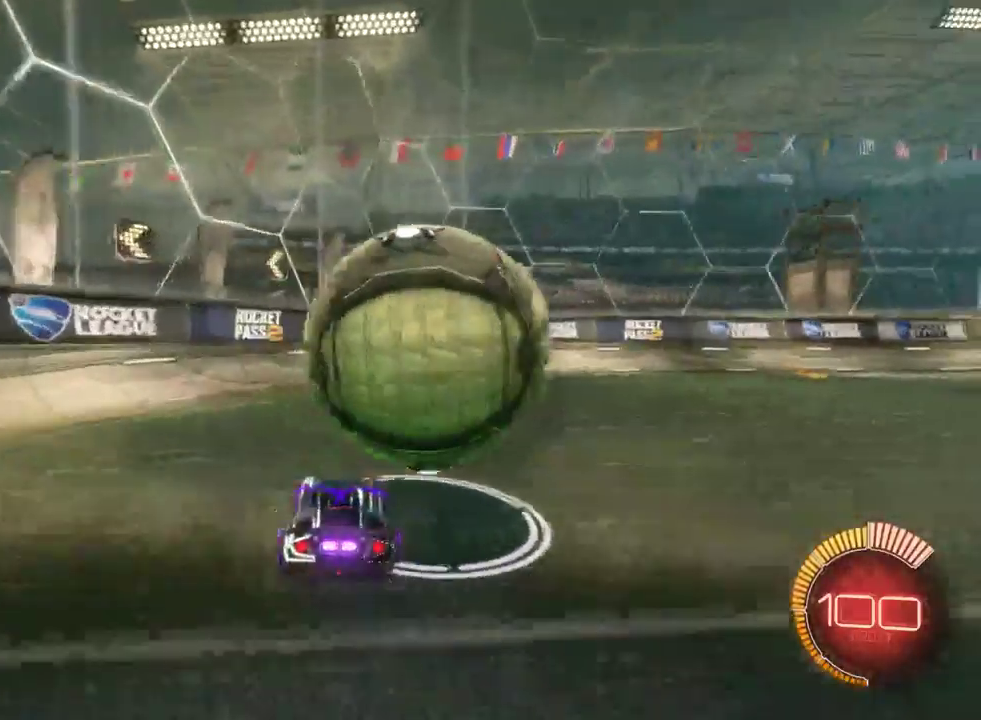
Gameplay with a controller (PlayStation layout); each line is a JSON object with the inputs held at the frame after it. "events" lists button and stick changes between this image and that frame as [ms after this image, input, new state], when the widget could be followed in between. This document gives stick clicks only as held states, not as events. Not read: L1.
{"buttons": ["R2"], "left_stick": "center", "right_stick": "center", "events": [[33, "left_stick", "right"], [417, "left_stick", "center"]]}
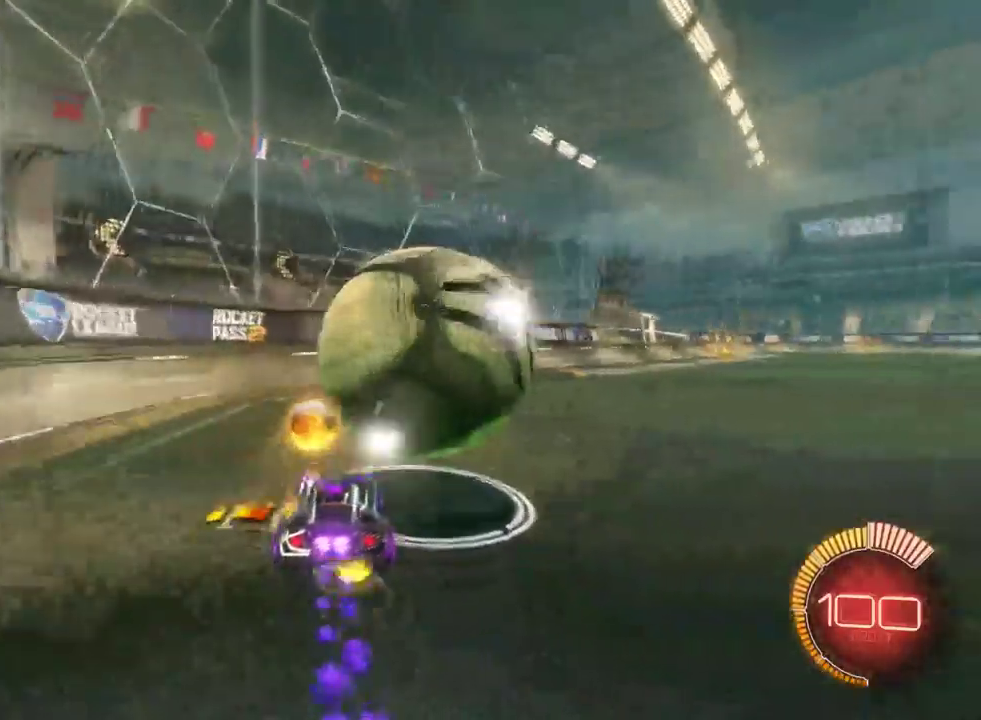
{"buttons": [], "left_stick": "right", "right_stick": "center", "events": [[333, "R2", "up"], [417, "left_stick", "right"]]}
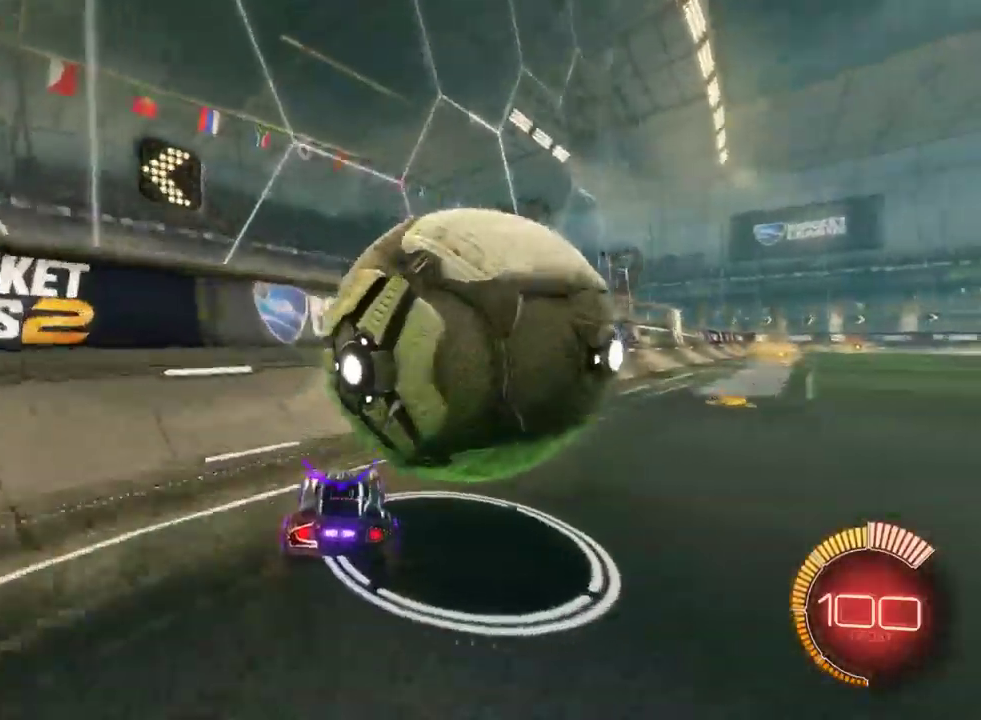
{"buttons": ["R2"], "left_stick": "center", "right_stick": "center", "events": [[217, "left_stick", "down-right"], [383, "R2", "down"], [433, "left_stick", "center"]]}
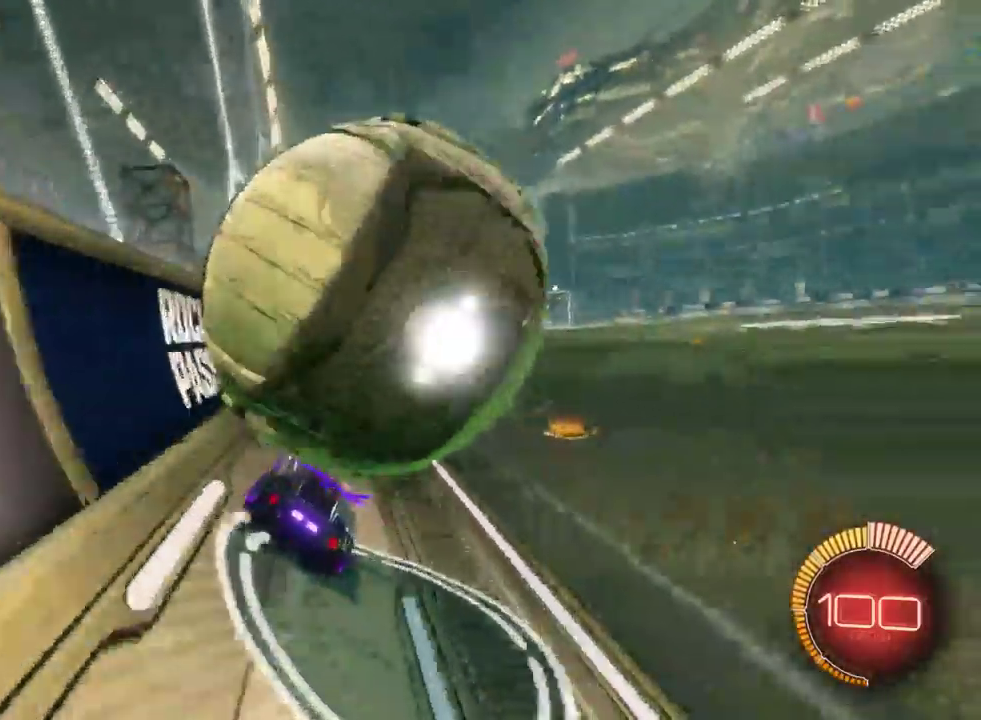
{"buttons": ["R2"], "left_stick": "right", "right_stick": "center", "events": [[17, "R2", "up"], [33, "left_stick", "left"], [133, "L2", "down"], [200, "left_stick", "center"], [417, "L2", "up"], [417, "R2", "down"], [450, "left_stick", "right"]]}
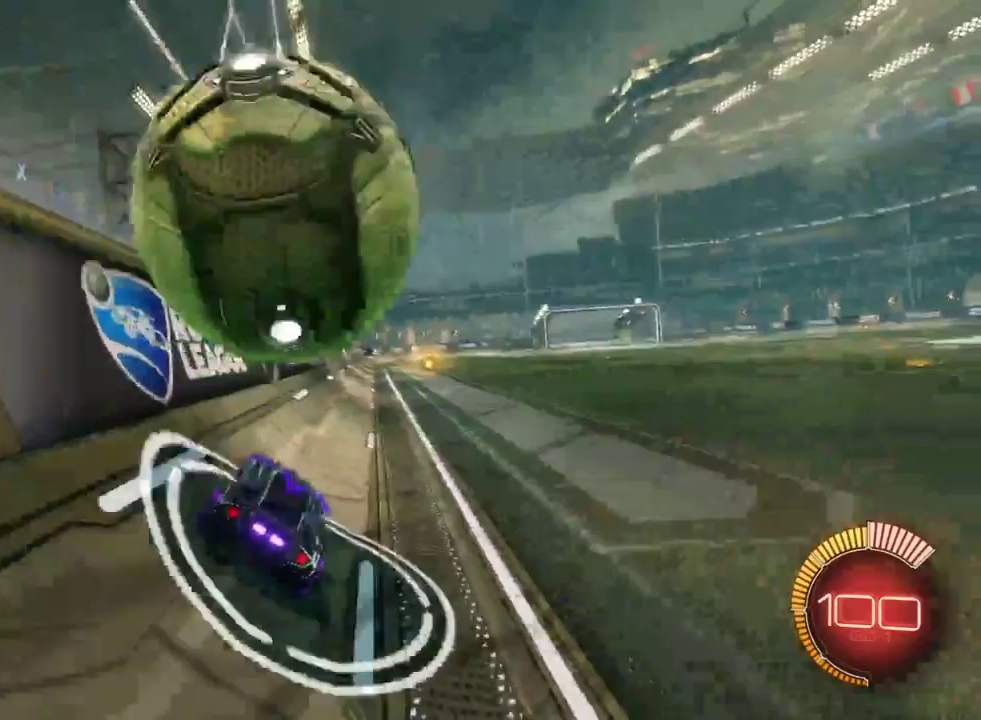
{"buttons": ["R2"], "left_stick": "center", "right_stick": "center", "events": [[217, "left_stick", "up-left"], [367, "left_stick", "center"]]}
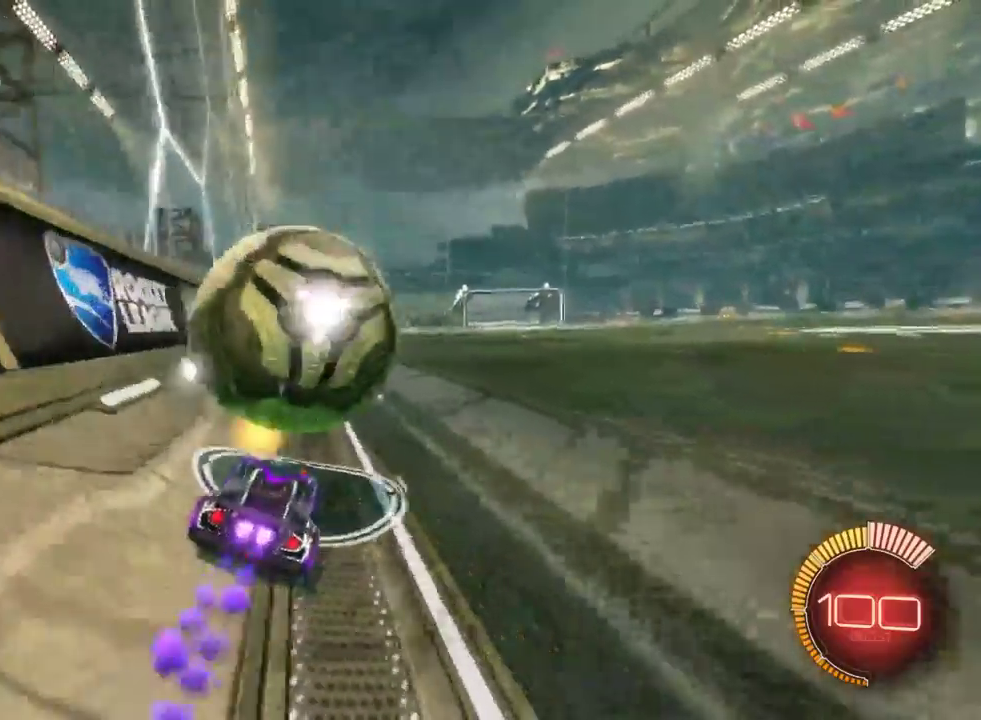
{"buttons": [], "left_stick": "right", "right_stick": "center", "events": [[17, "left_stick", "right"], [100, "left_stick", "center"], [183, "left_stick", "left"], [317, "left_stick", "center"], [383, "R2", "up"], [417, "left_stick", "right"]]}
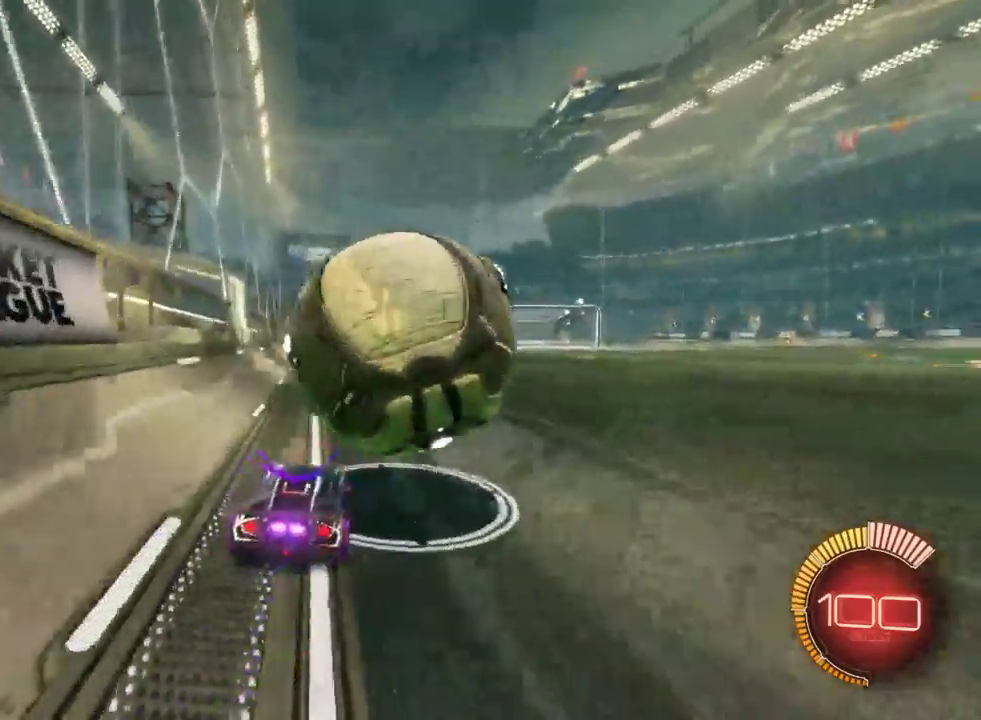
{"buttons": ["R2"], "left_stick": "down-right", "right_stick": "center", "events": [[17, "R2", "down"], [283, "left_stick", "center"], [400, "left_stick", "right"], [450, "left_stick", "down-right"]]}
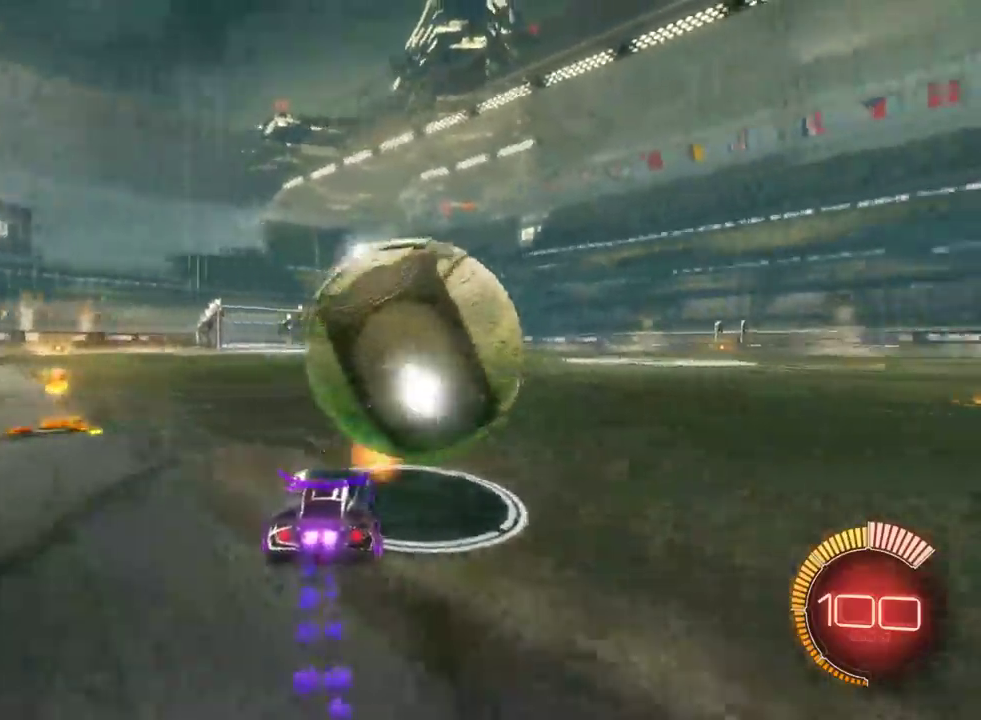
{"buttons": [], "left_stick": "left", "right_stick": "center", "events": [[133, "left_stick", "center"], [217, "R2", "up"], [217, "left_stick", "left"]]}
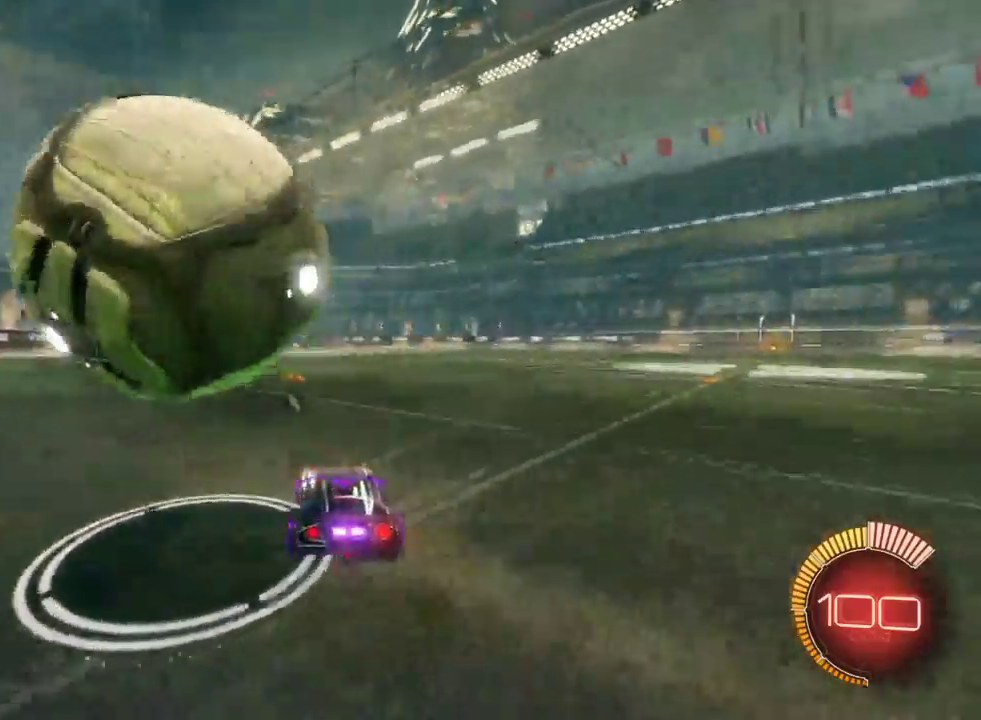
{"buttons": ["R2"], "left_stick": "center", "right_stick": "center", "events": [[133, "left_stick", "center"], [183, "left_stick", "right"], [217, "R2", "down"], [317, "left_stick", "down-right"], [367, "left_stick", "center"]]}
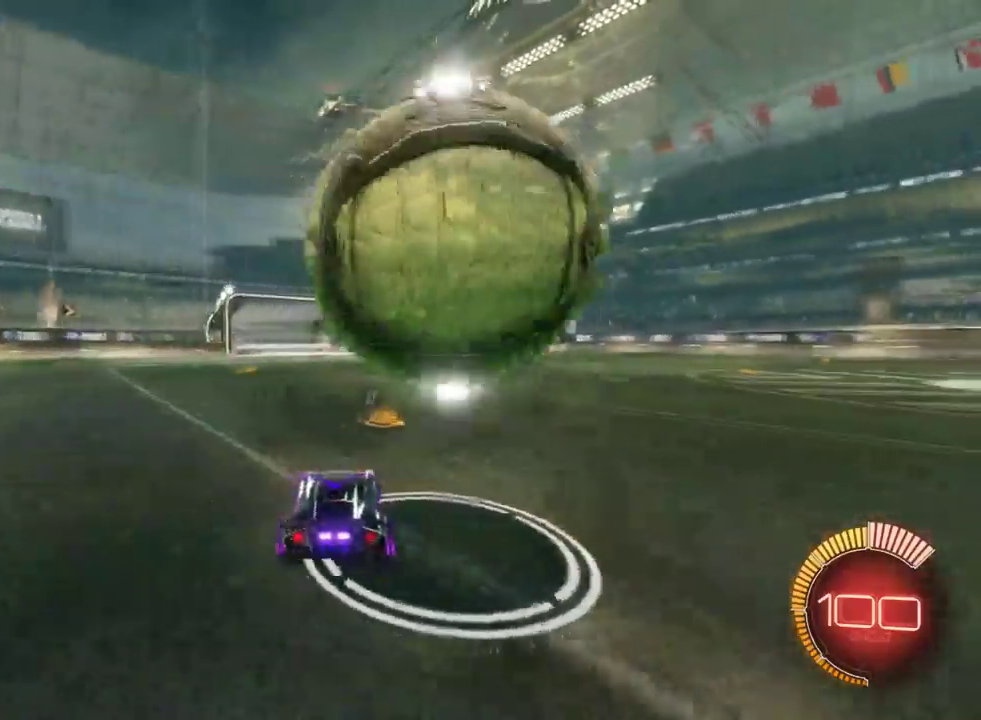
{"buttons": ["R2"], "left_stick": "center", "right_stick": "center", "events": [[33, "left_stick", "down-right"], [433, "left_stick", "center"]]}
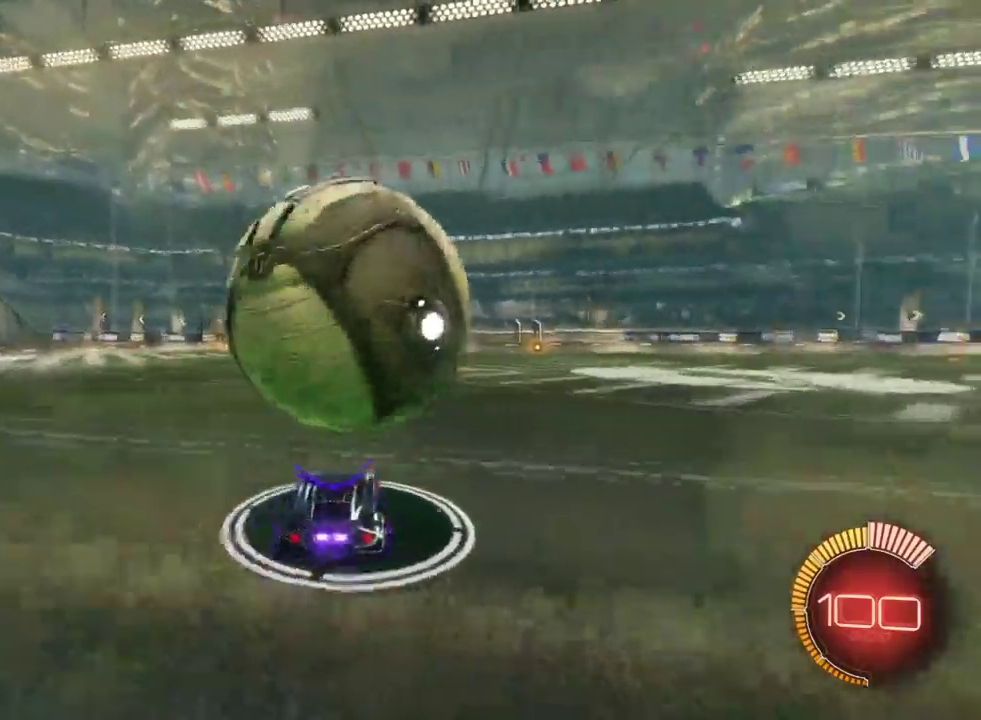
{"buttons": ["R2"], "left_stick": "left", "right_stick": "center", "events": [[33, "left_stick", "left"], [283, "left_stick", "center"], [383, "left_stick", "left"]]}
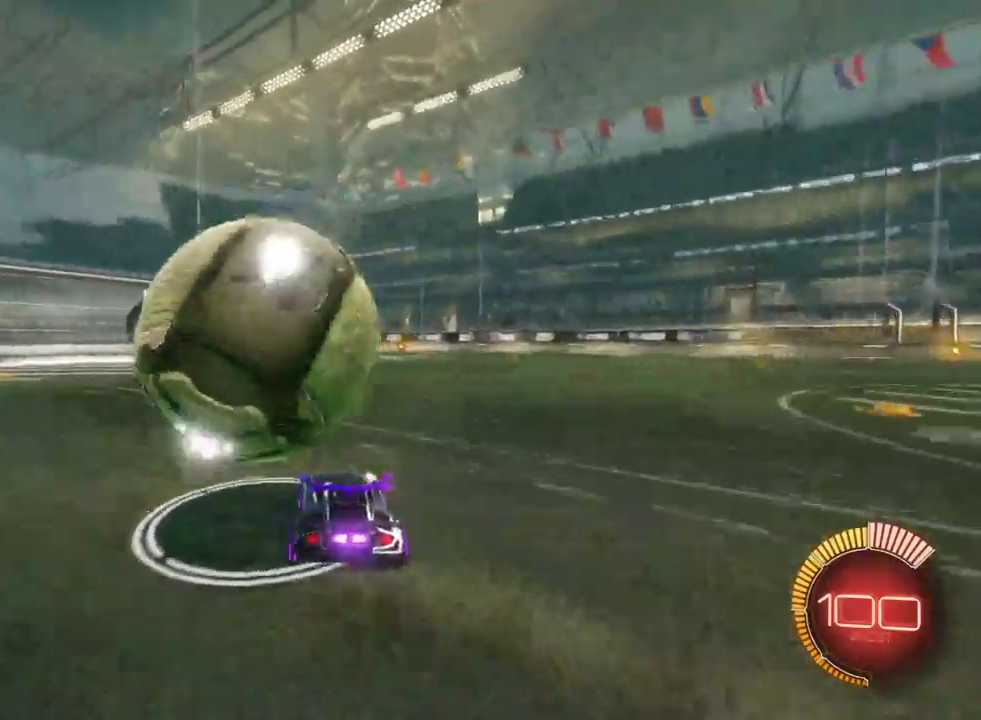
{"buttons": [], "left_stick": "left", "right_stick": "center", "events": [[33, "left_stick", "center"], [233, "left_stick", "right"], [283, "left_stick", "center"], [383, "R2", "up"], [400, "left_stick", "left"]]}
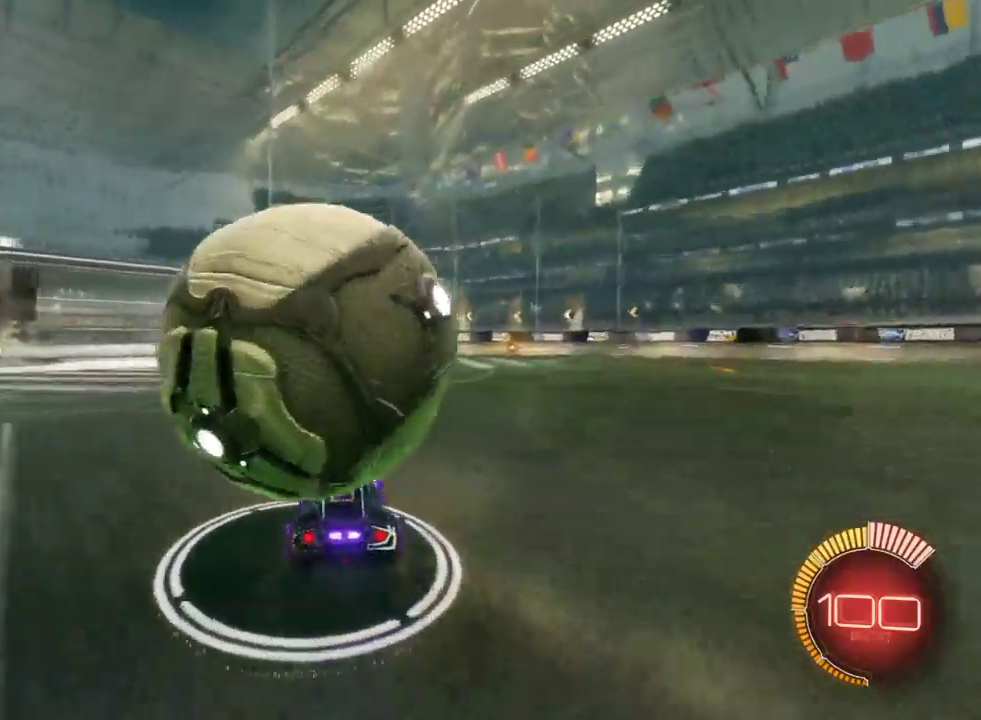
{"buttons": [], "left_stick": "down-right", "right_stick": "center", "events": [[67, "left_stick", "center"], [150, "left_stick", "down-right"]]}
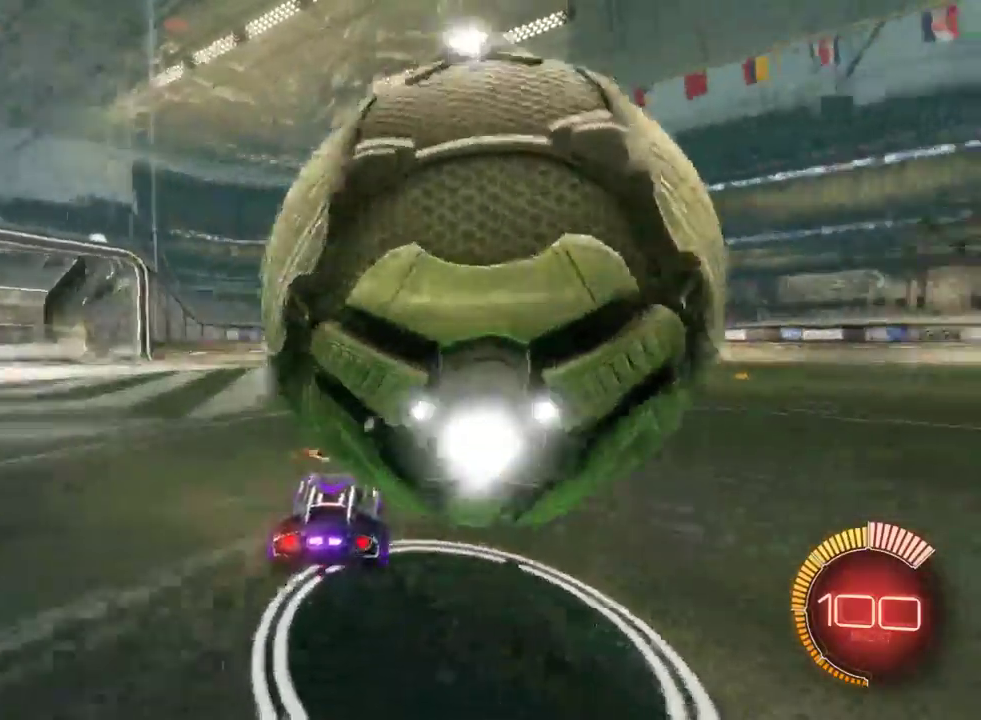
{"buttons": ["R2"], "left_stick": "left", "right_stick": "center", "events": [[50, "left_stick", "down"], [150, "left_stick", "down-left"], [167, "L2", "down"], [283, "left_stick", "left"], [367, "R2", "down"], [483, "L2", "up"]]}
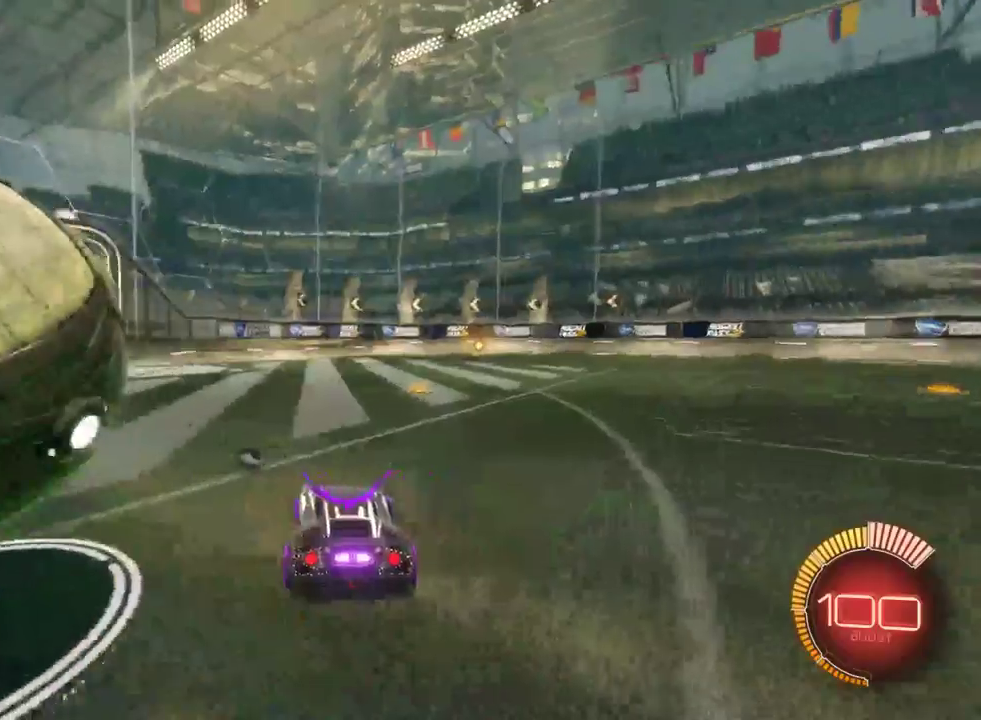
{"buttons": ["R2"], "left_stick": "up-right", "right_stick": "center", "events": [[450, "left_stick", "up-right"]]}
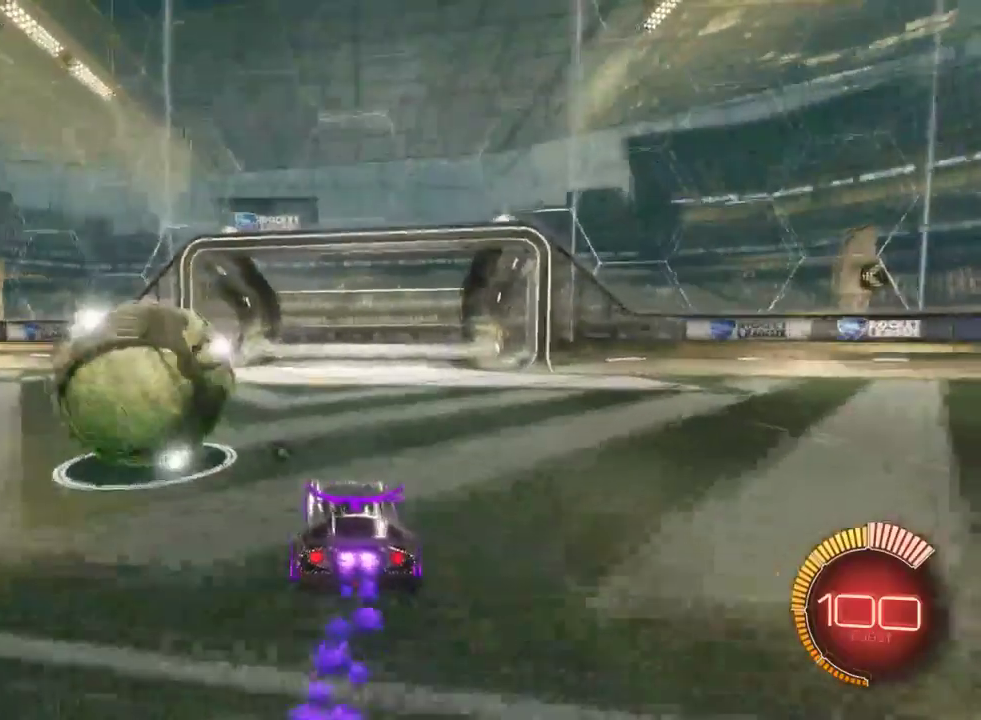
{"buttons": ["L2"], "left_stick": "left", "right_stick": "center", "events": [[50, "left_stick", "center"], [150, "TRIANGLE", "down"], [217, "TRIANGLE", "up"], [233, "left_stick", "left"], [367, "R2", "up"], [467, "L2", "down"]]}
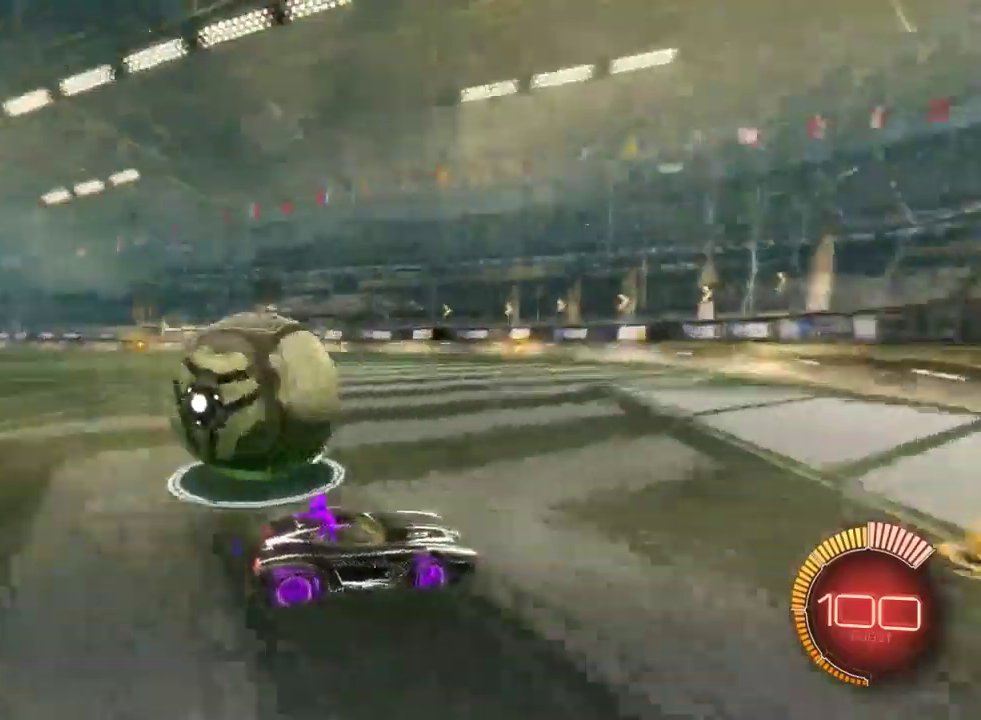
{"buttons": ["R2"], "left_stick": "left", "right_stick": "center", "events": [[400, "R2", "down"], [450, "L2", "up"]]}
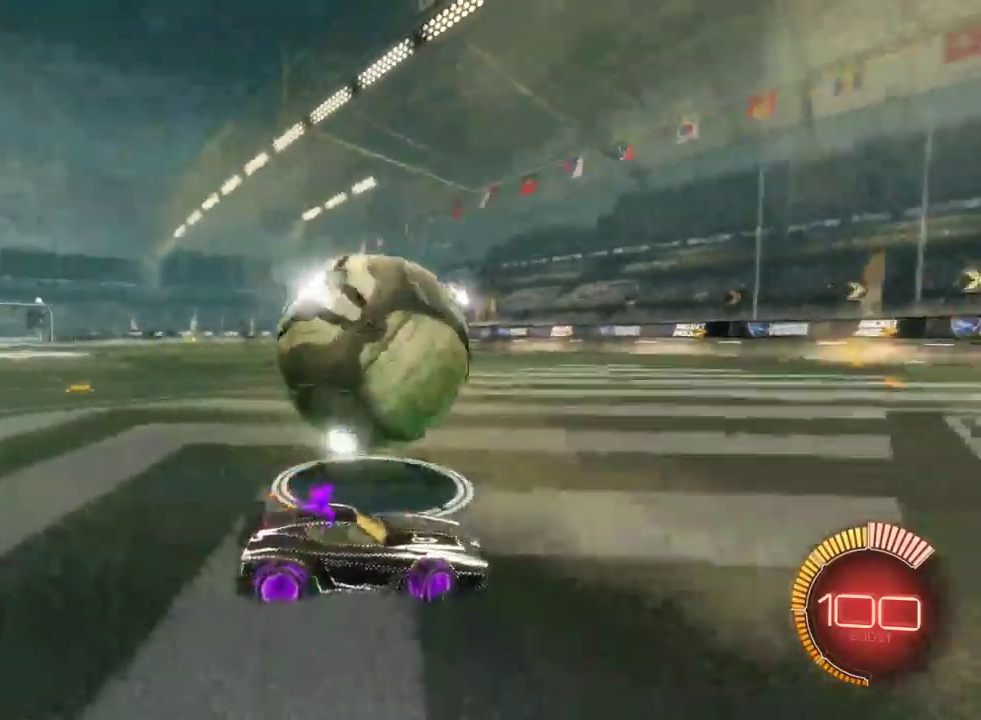
{"buttons": [], "left_stick": "left", "right_stick": "center", "events": [[317, "TRIANGLE", "down"], [433, "TRIANGLE", "up"], [450, "R2", "up"]]}
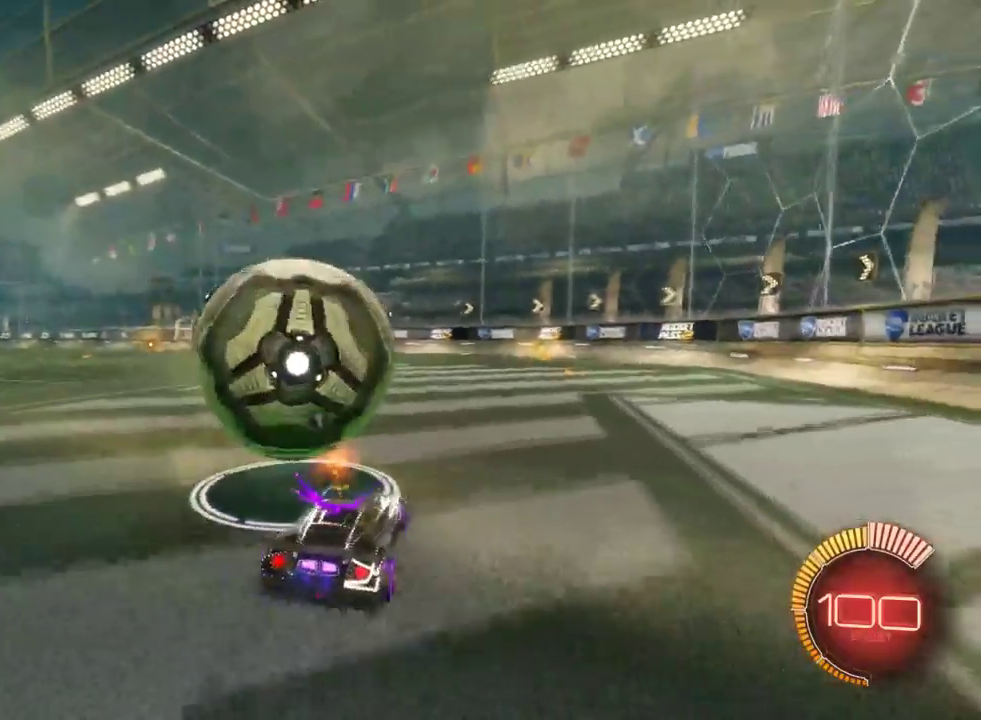
{"buttons": ["R2"], "left_stick": "center", "right_stick": "center", "events": [[150, "left_stick", "center"], [233, "left_stick", "right"], [317, "R2", "down"], [450, "left_stick", "center"]]}
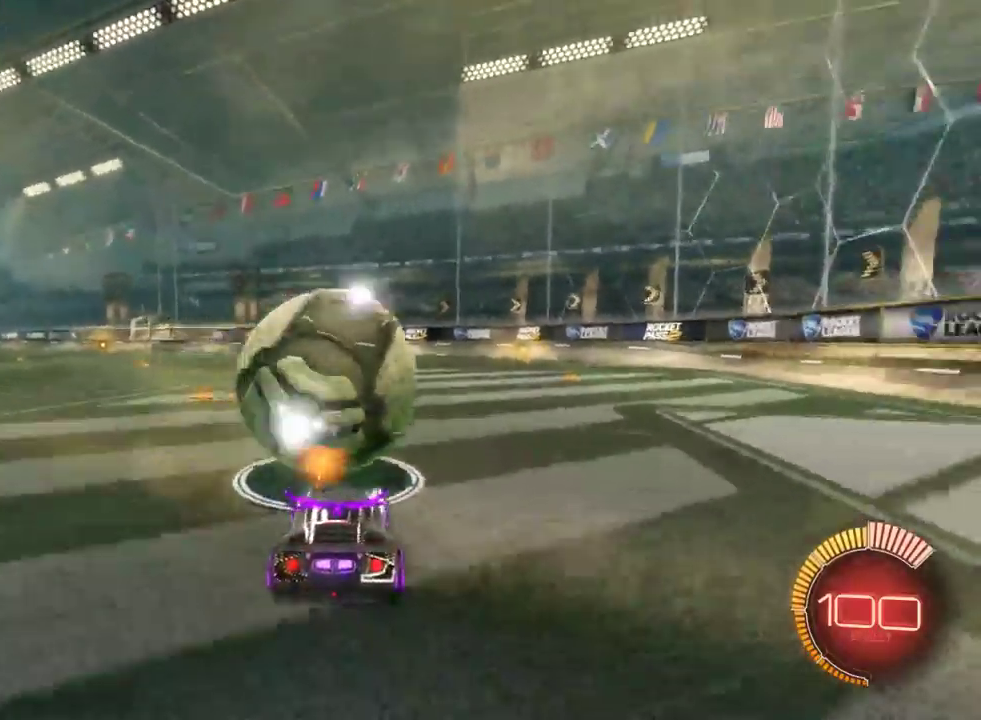
{"buttons": ["R2"], "left_stick": "right", "right_stick": "center", "events": [[117, "left_stick", "up-left"], [217, "left_stick", "center"], [383, "left_stick", "up-right"], [433, "left_stick", "right"]]}
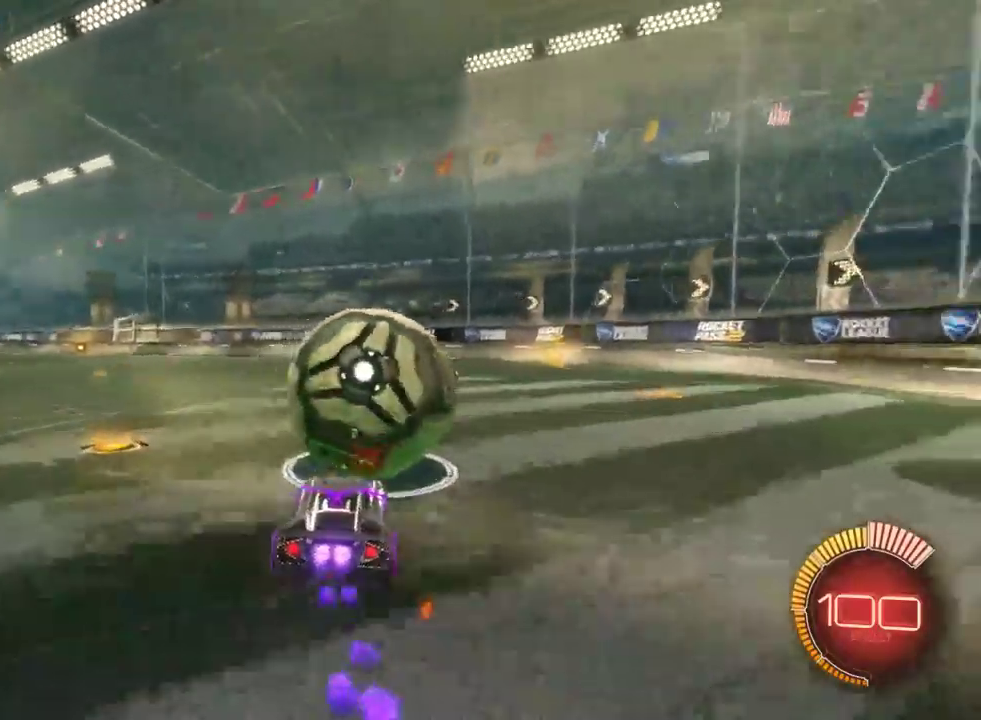
{"buttons": ["R2"], "left_stick": "center", "right_stick": "center", "events": [[50, "left_stick", "center"], [267, "left_stick", "left"], [367, "left_stick", "center"]]}
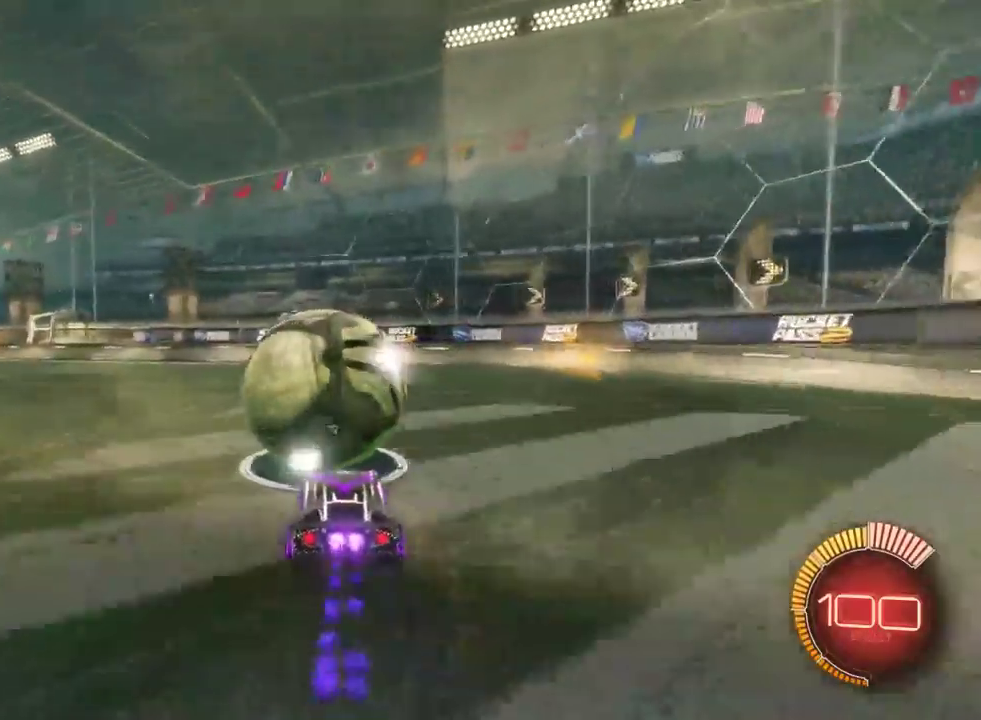
{"buttons": ["R2"], "left_stick": "center", "right_stick": "center", "events": [[100, "TRIANGLE", "down"], [150, "left_stick", "right"], [200, "TRIANGLE", "up"], [317, "left_stick", "center"]]}
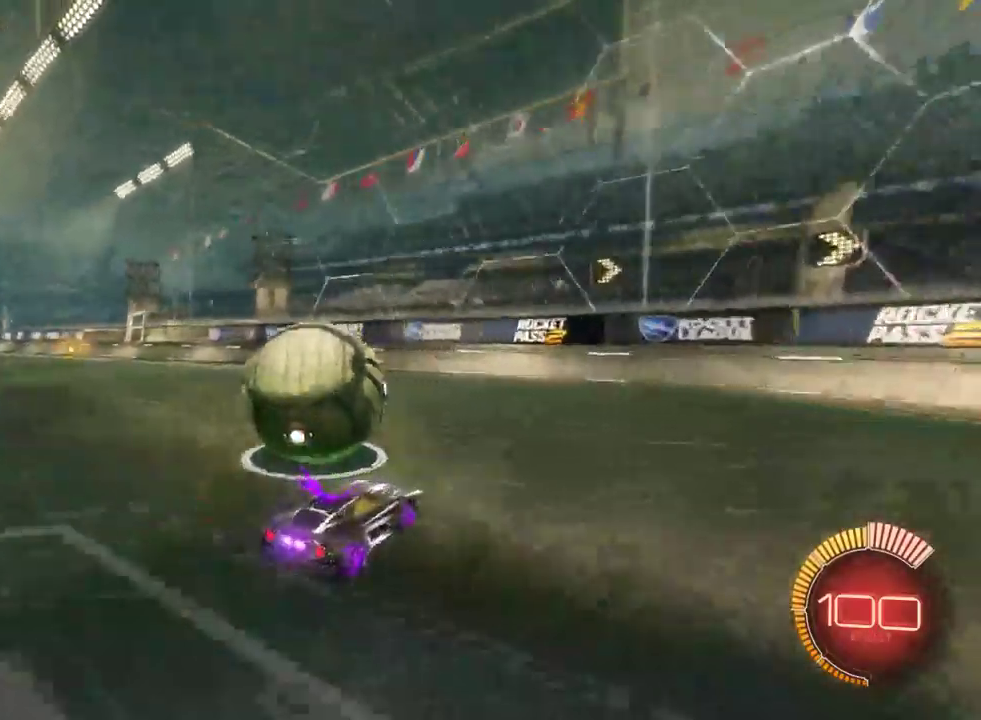
{"buttons": ["R2"], "left_stick": "center", "right_stick": "center", "events": [[67, "R2", "up"], [133, "left_stick", "left"], [183, "left_stick", "center"], [233, "R2", "down"], [300, "left_stick", "left"], [433, "left_stick", "center"]]}
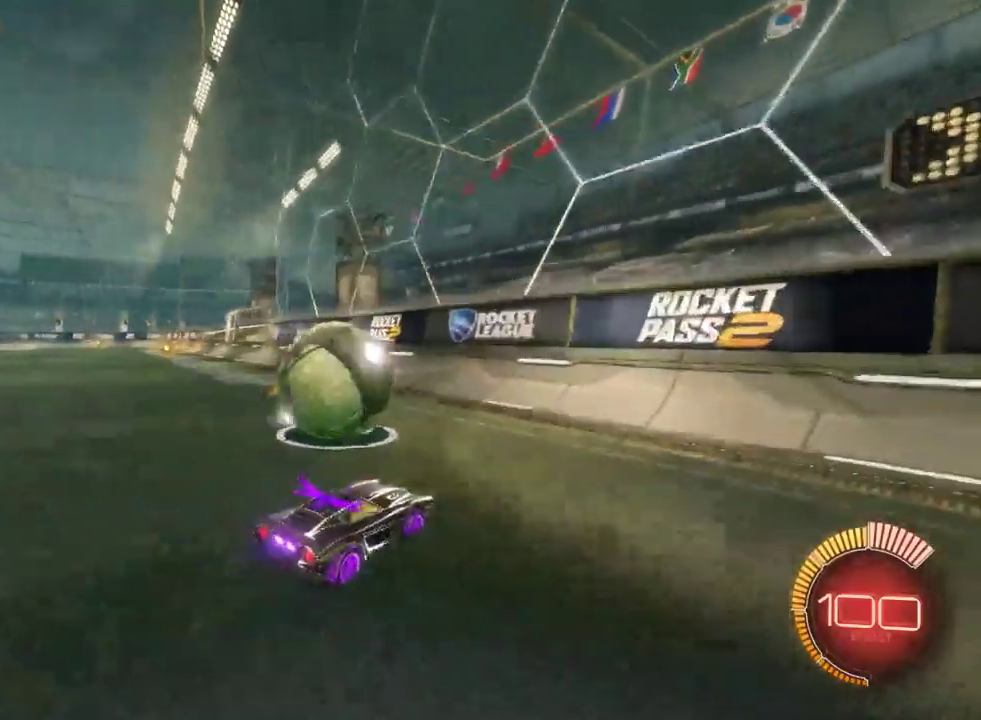
{"buttons": ["R2"], "left_stick": "up-left", "right_stick": "center", "events": [[217, "left_stick", "left"], [417, "left_stick", "up-left"]]}
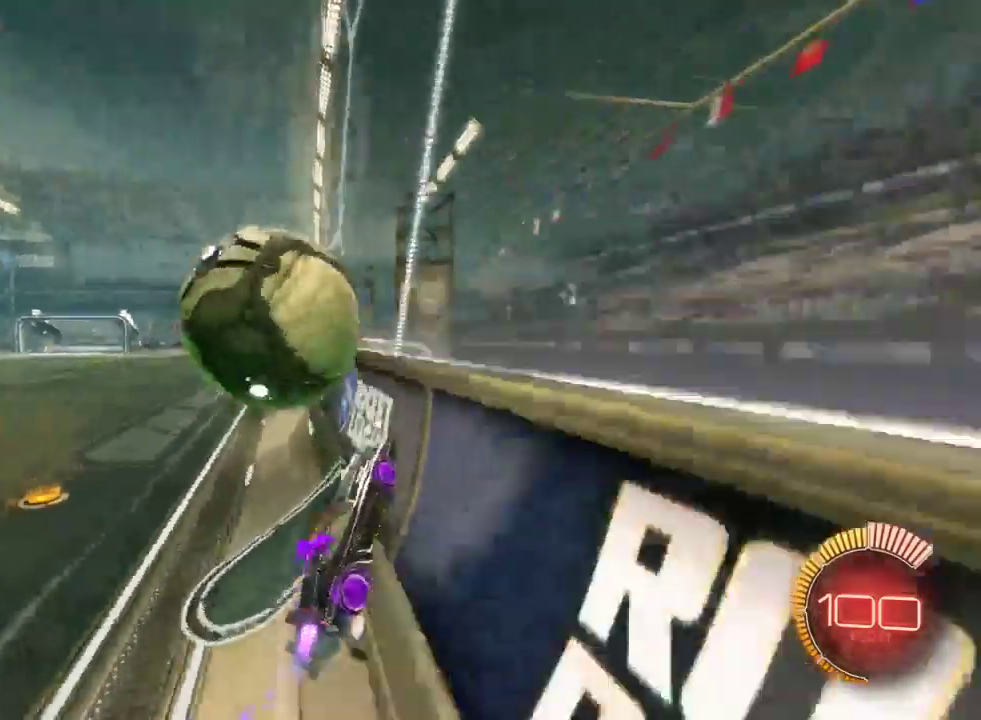
{"buttons": ["CROSS", "R2"], "left_stick": "left", "right_stick": "center", "events": [[33, "left_stick", "center"], [133, "left_stick", "left"], [183, "CROSS", "down"], [367, "left_stick", "down-left"], [500, "left_stick", "left"]]}
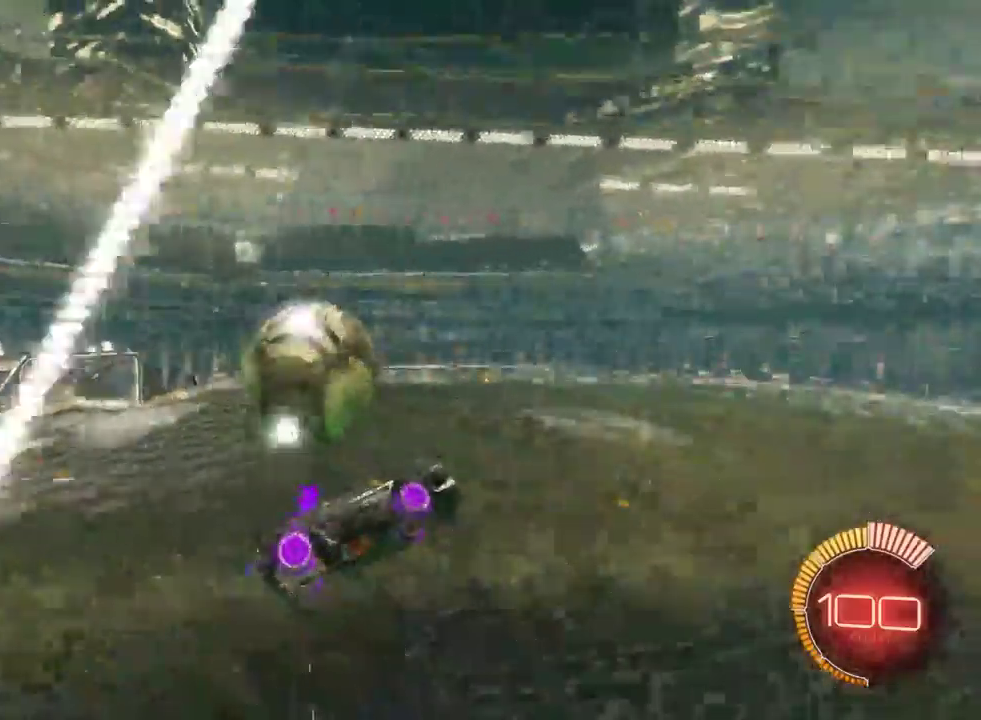
{"buttons": ["R2"], "left_stick": "center", "right_stick": "center", "events": [[17, "CROSS", "up"], [283, "left_stick", "up-left"], [333, "left_stick", "center"]]}
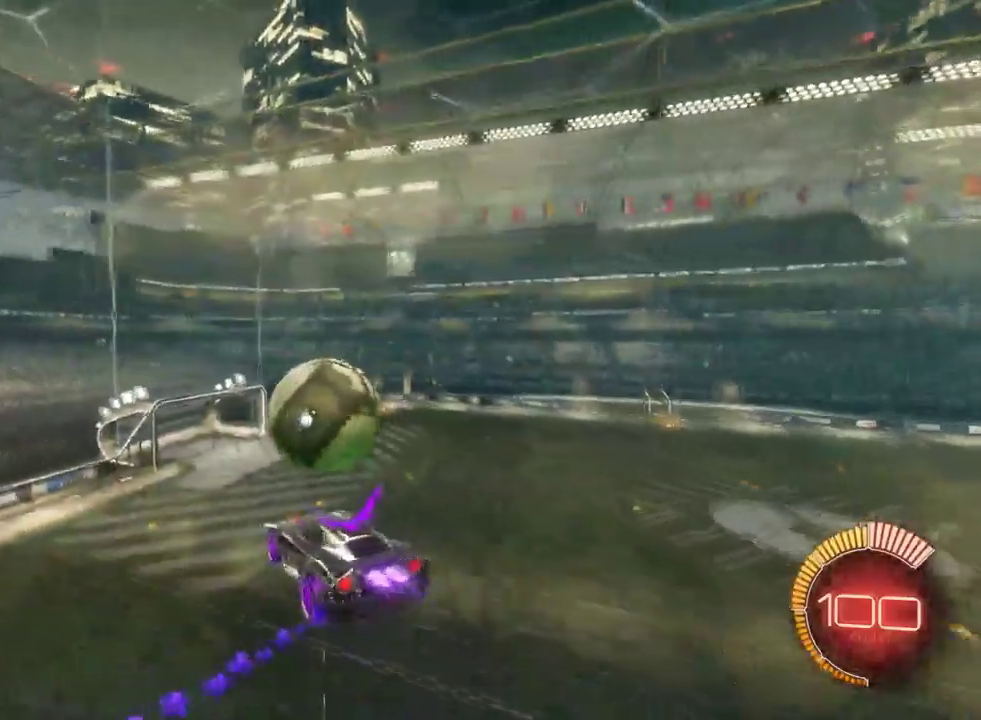
{"buttons": ["R2"], "left_stick": "right", "right_stick": "center", "events": [[100, "left_stick", "up"], [233, "left_stick", "up-right"], [450, "left_stick", "right"]]}
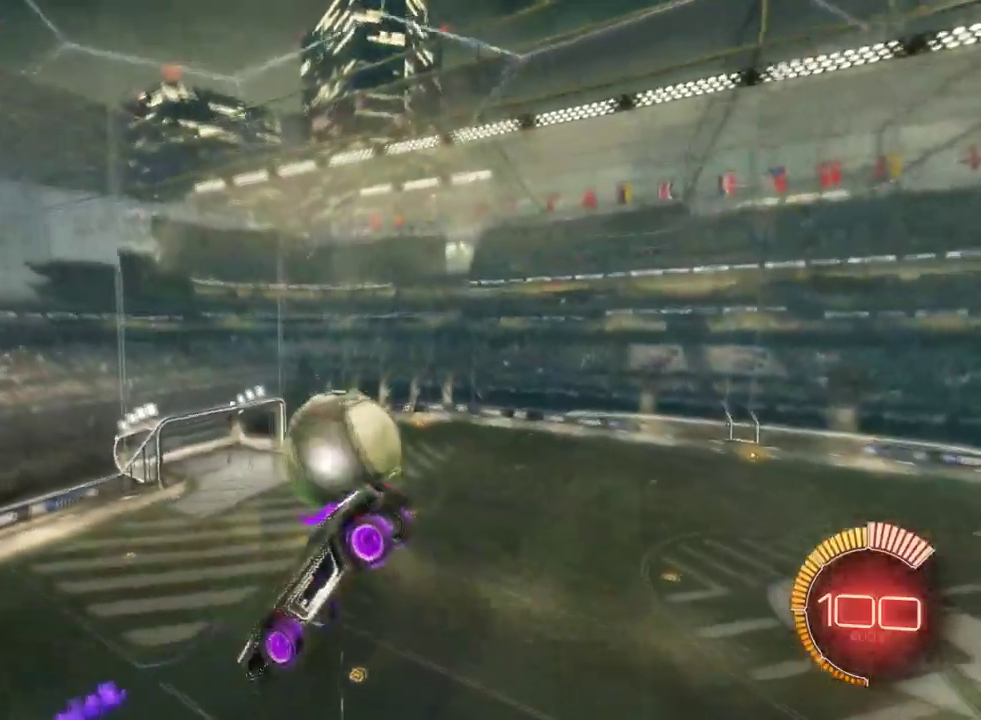
{"buttons": ["R2"], "left_stick": "down-right", "right_stick": "center", "events": [[33, "left_stick", "down"], [483, "left_stick", "down-right"]]}
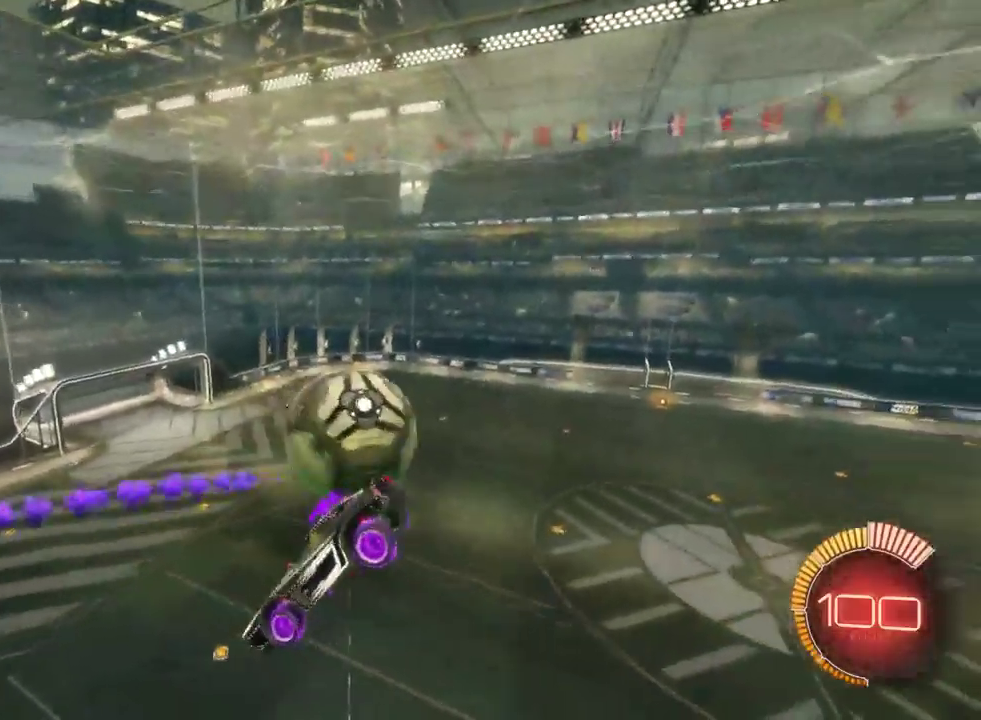
{"buttons": ["R2"], "left_stick": "center", "right_stick": "center", "events": [[100, "left_stick", "right"], [500, "left_stick", "center"]]}